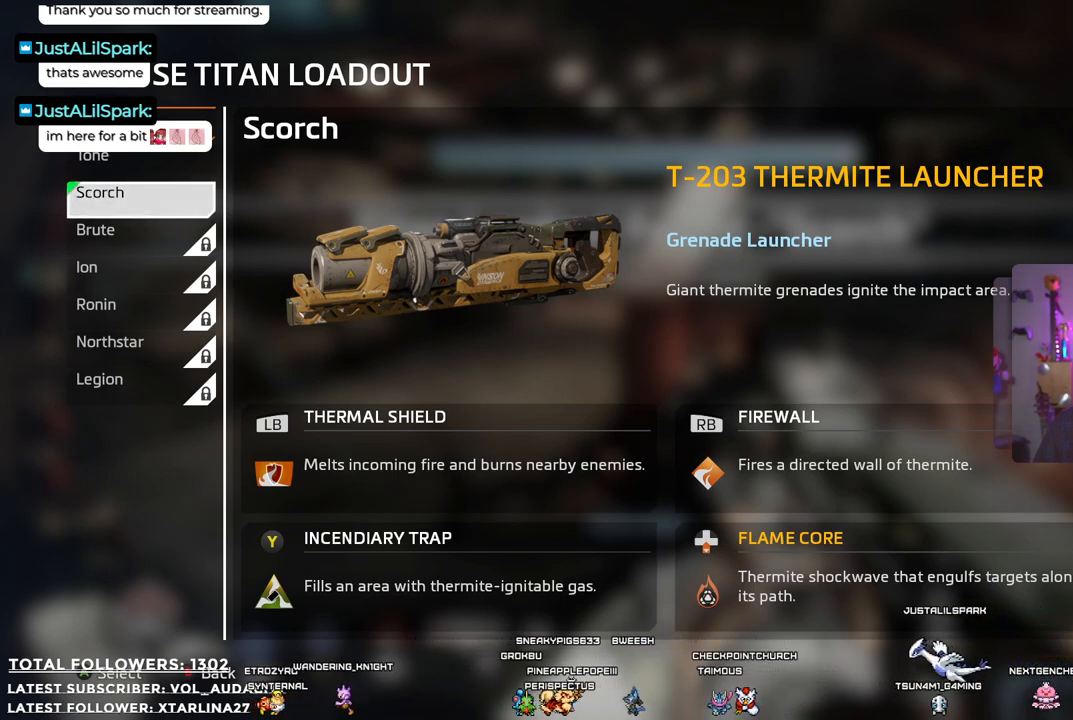
Gameplay with a controller (Xbox layout); each line is a JSON object with the inputs held at the frame after it. "events" lists button and stick changes between this image and that frame as [ms after this image, input, new state], when the widget could be followed in between. Not read: R3.
{"buttons": [], "left_stick": "center", "right_stick": "center", "events": [[167, "B", "down"], [284, "B", "up"]]}
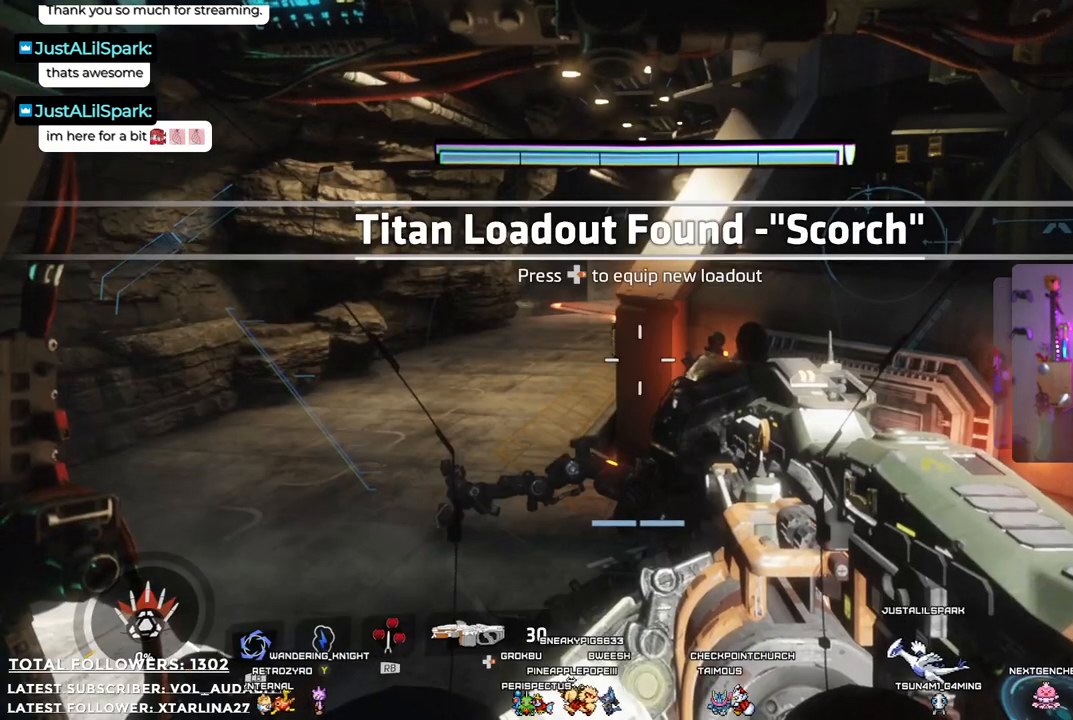
{"buttons": [], "left_stick": "center", "right_stick": "center", "events": []}
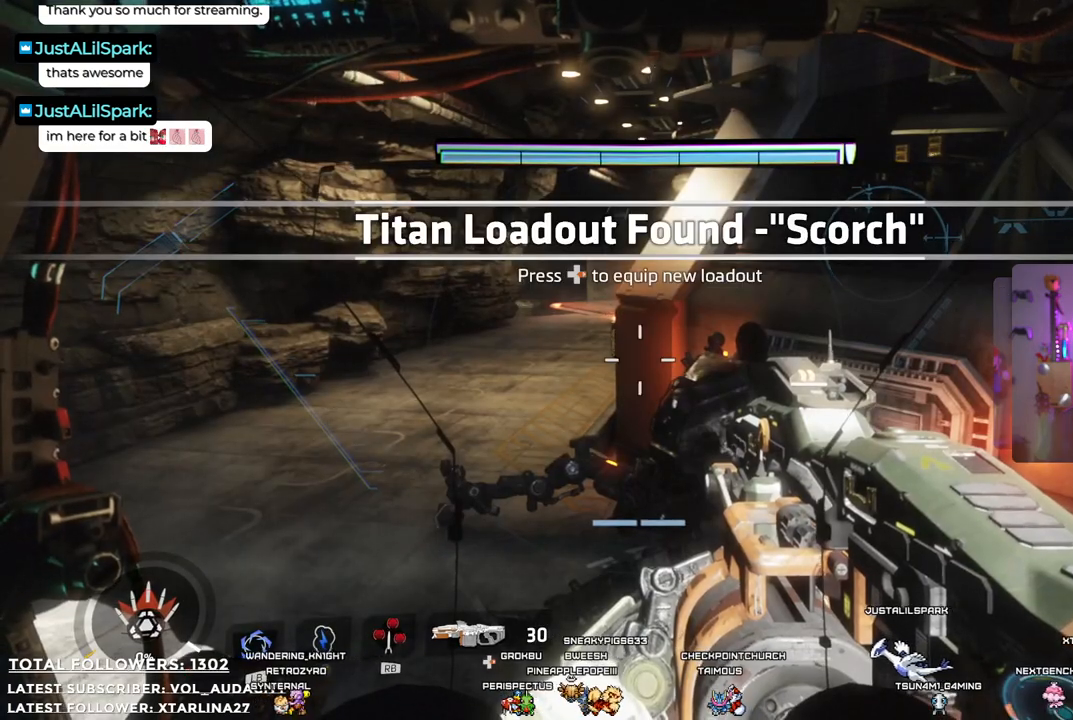
{"buttons": [], "left_stick": "center", "right_stick": "center", "events": [[183, "DPAD_RIGHT", "down"], [384, "DPAD_RIGHT", "up"]]}
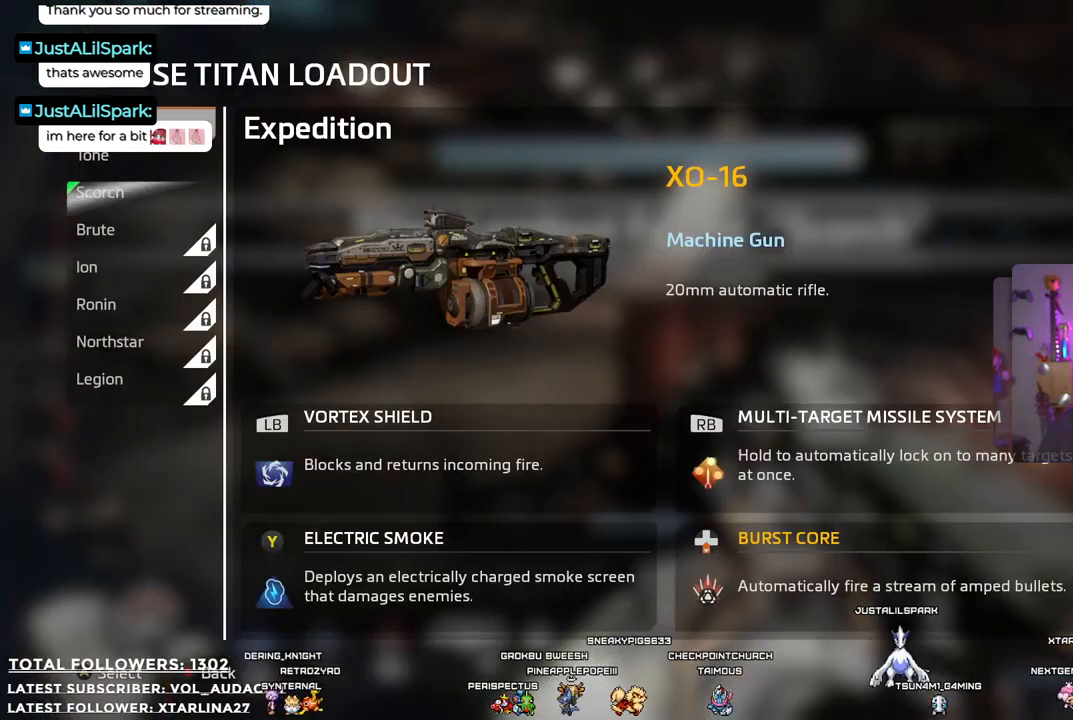
{"buttons": [], "left_stick": "center", "right_stick": "center", "events": [[317, "DPAD_UP", "down"], [400, "DPAD_UP", "up"]]}
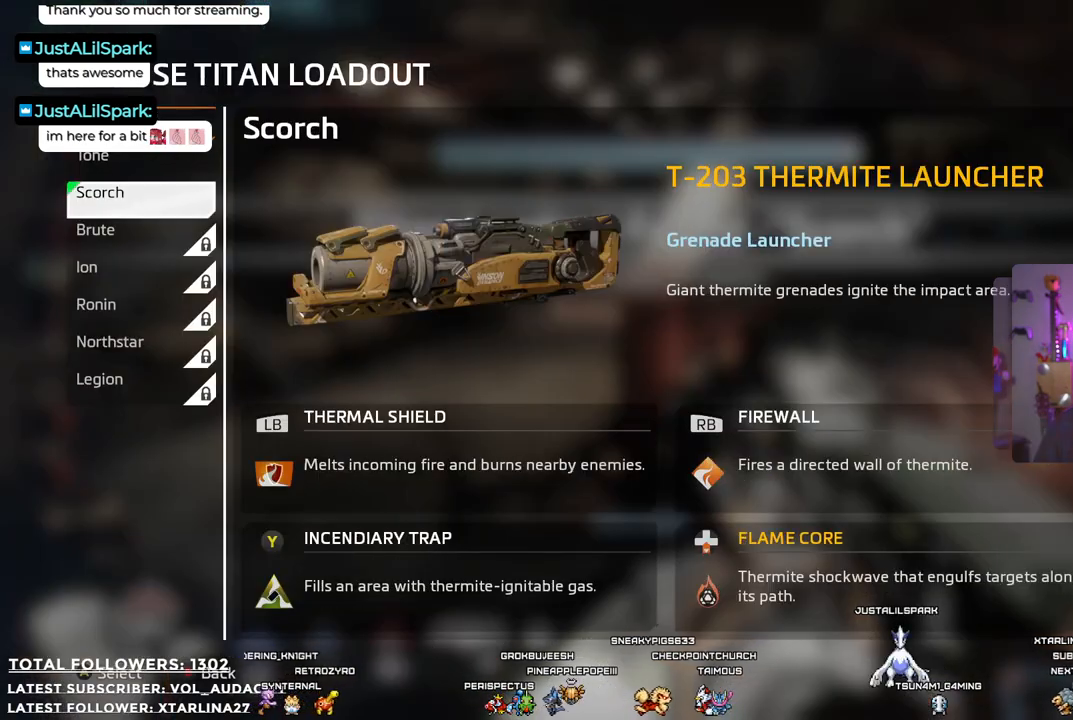
{"buttons": [], "left_stick": "center", "right_stick": "center", "events": [[200, "DPAD_DOWN", "down"], [267, "DPAD_DOWN", "up"]]}
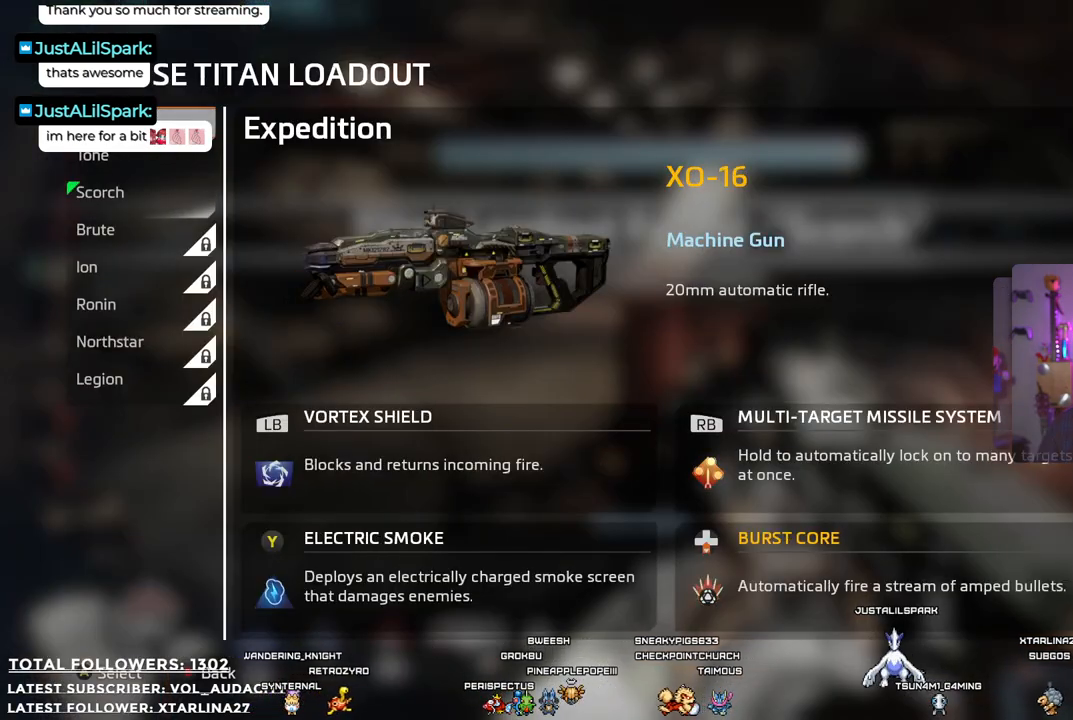
{"buttons": [], "left_stick": "center", "right_stick": "center", "events": [[234, "A", "down"], [368, "A", "up"]]}
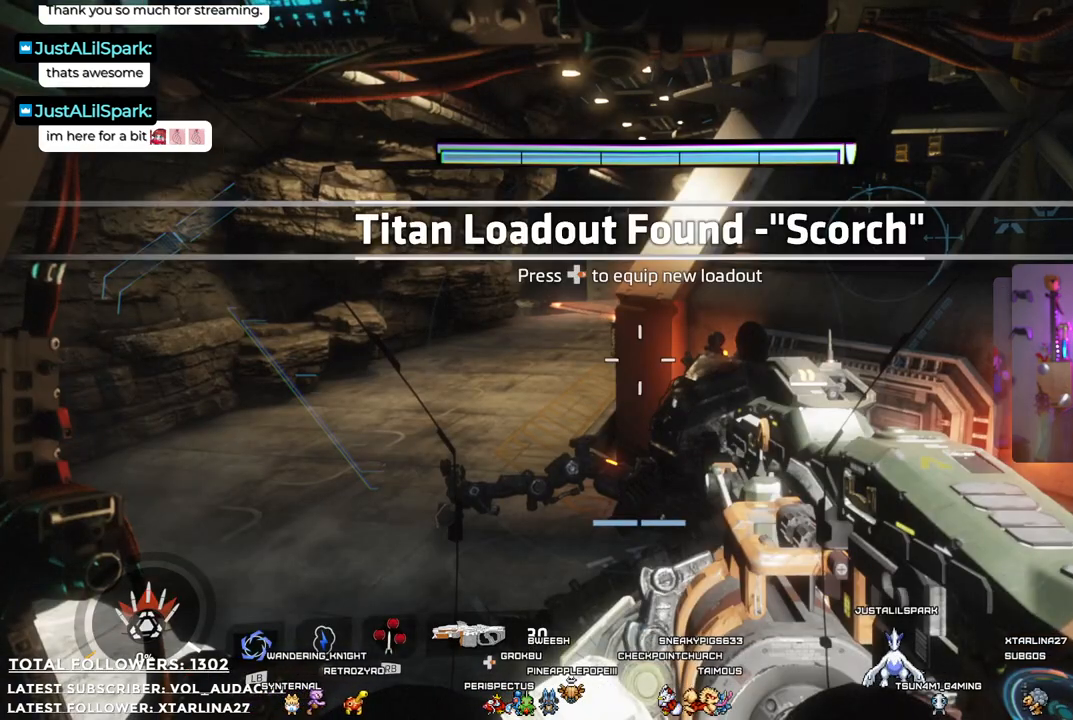
{"buttons": [], "left_stick": "left", "right_stick": "center", "events": [[451, "left_stick", "left"]]}
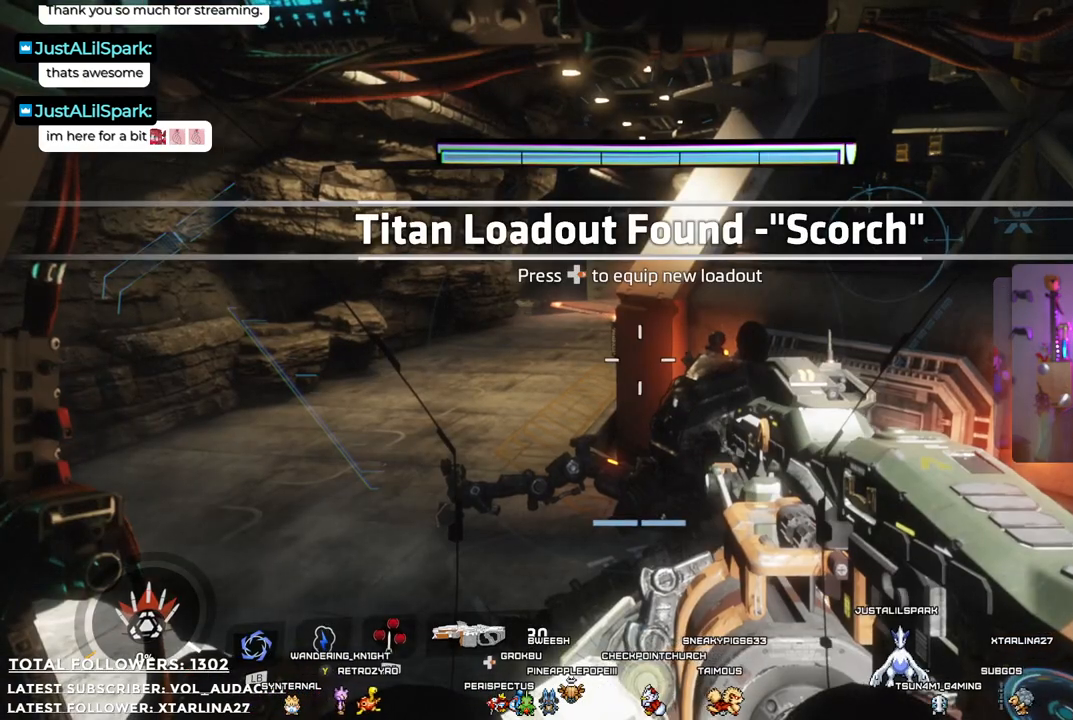
{"buttons": [], "left_stick": "up-left", "right_stick": "center", "events": [[284, "right_stick", "down-left"], [318, "left_stick", "up-left"], [418, "right_stick", "center"]]}
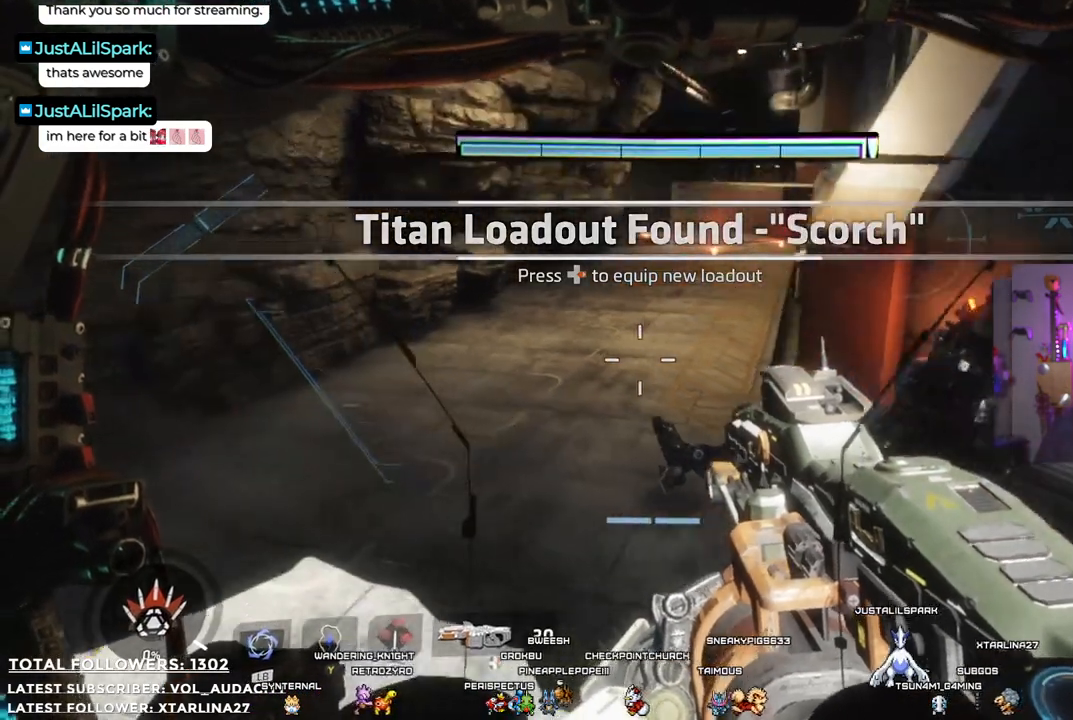
{"buttons": [], "left_stick": "up", "right_stick": "center", "events": [[368, "left_stick", "up"]]}
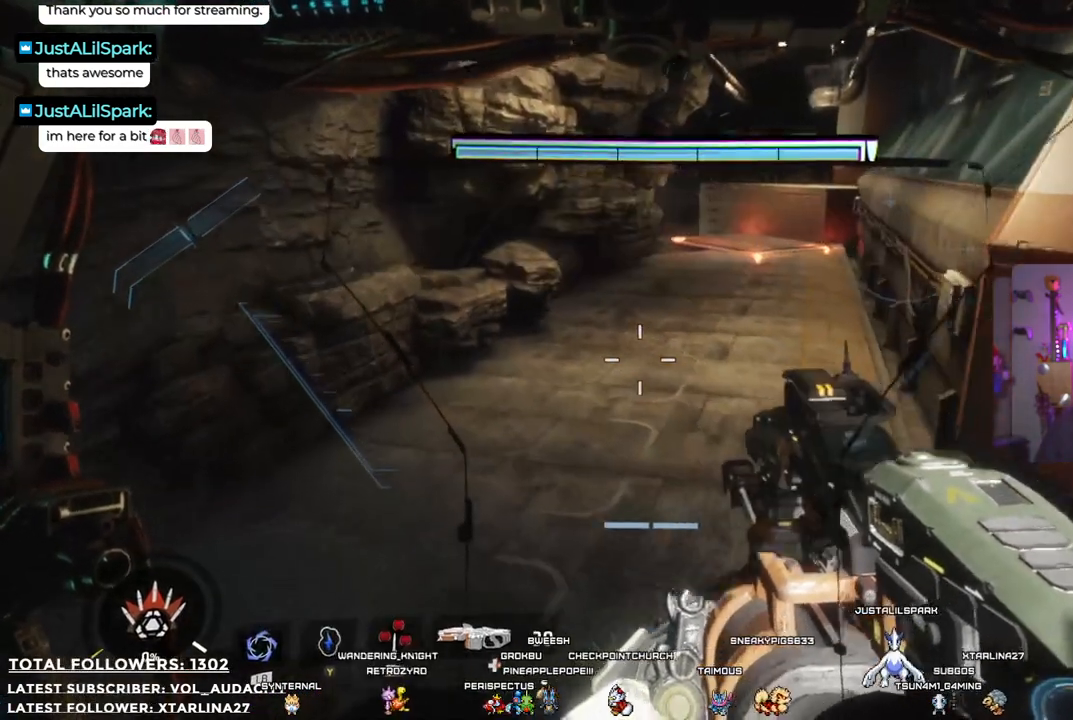
{"buttons": [], "left_stick": "up", "right_stick": "right", "events": [[301, "right_stick", "right"]]}
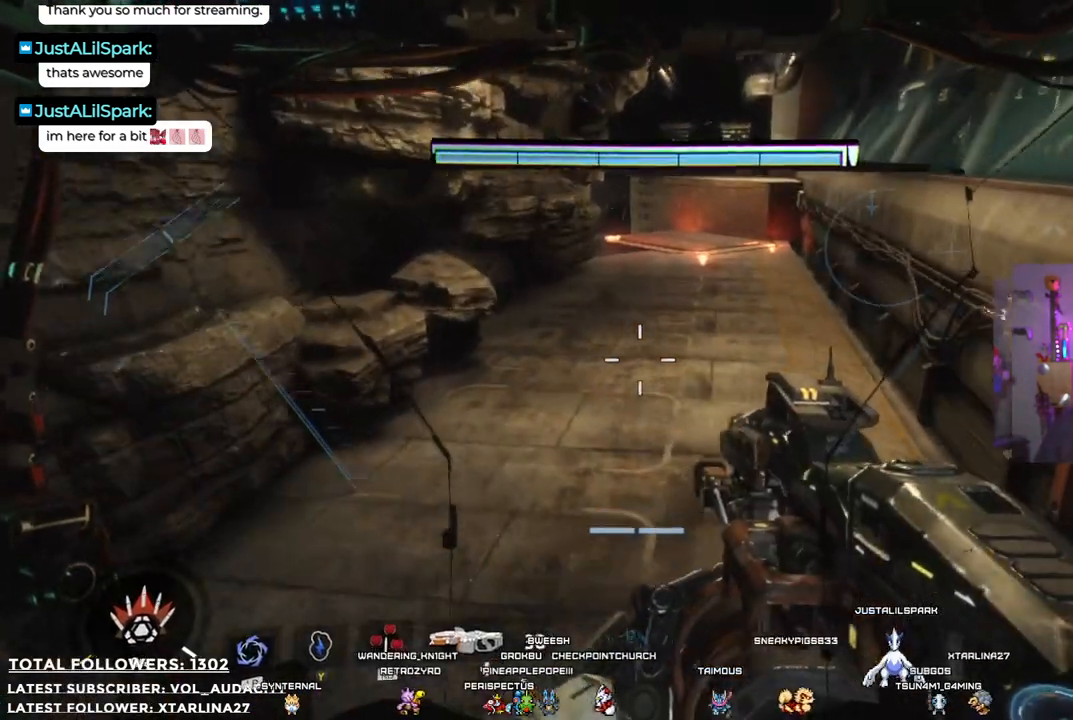
{"buttons": [], "left_stick": "up", "right_stick": "up-right", "events": [[50, "right_stick", "center"], [468, "right_stick", "up-right"]]}
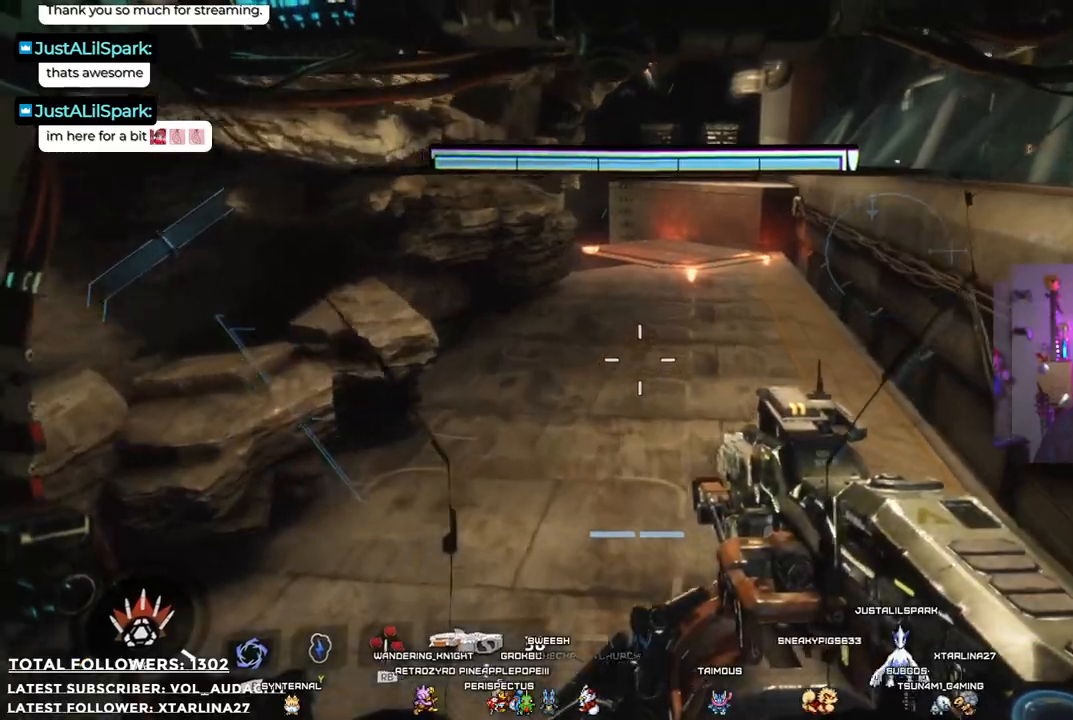
{"buttons": [], "left_stick": "up", "right_stick": "center", "events": [[184, "right_stick", "center"]]}
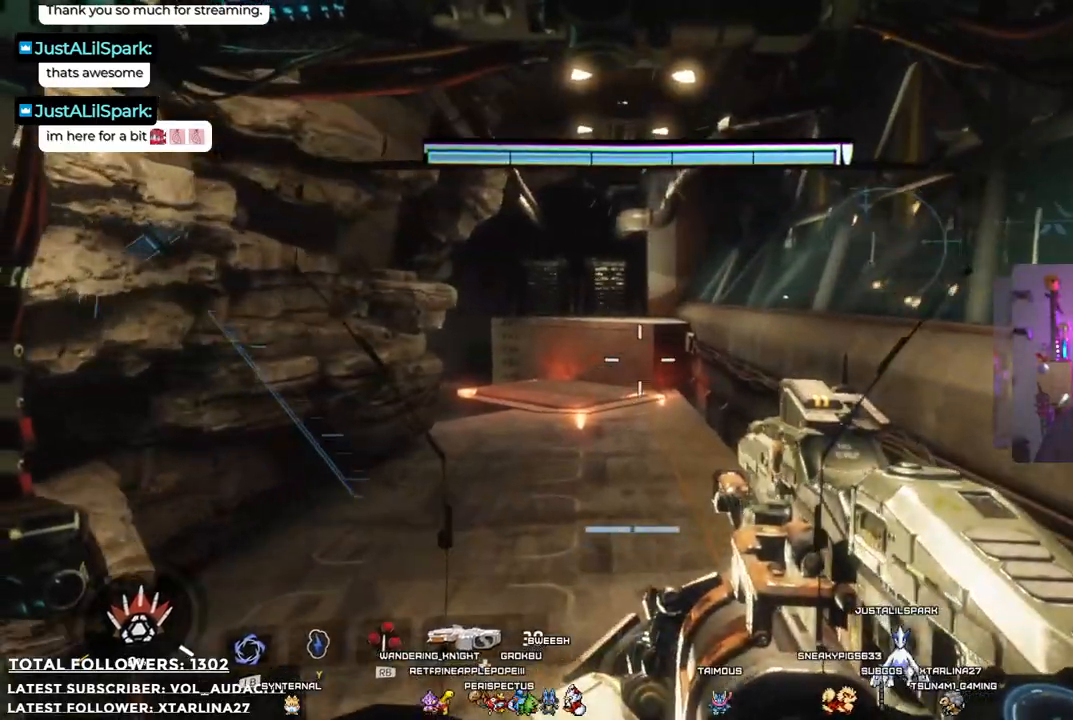
{"buttons": [], "left_stick": "up", "right_stick": "center", "events": []}
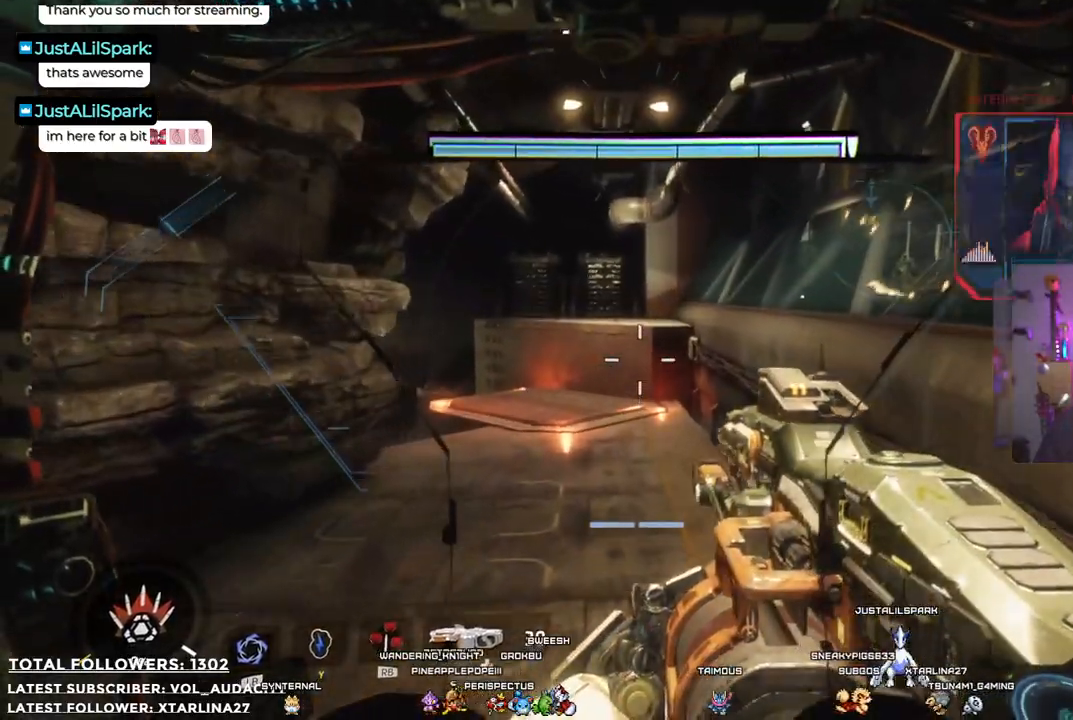
{"buttons": [], "left_stick": "up", "right_stick": "center", "events": [[100, "right_stick", "left"], [367, "right_stick", "center"]]}
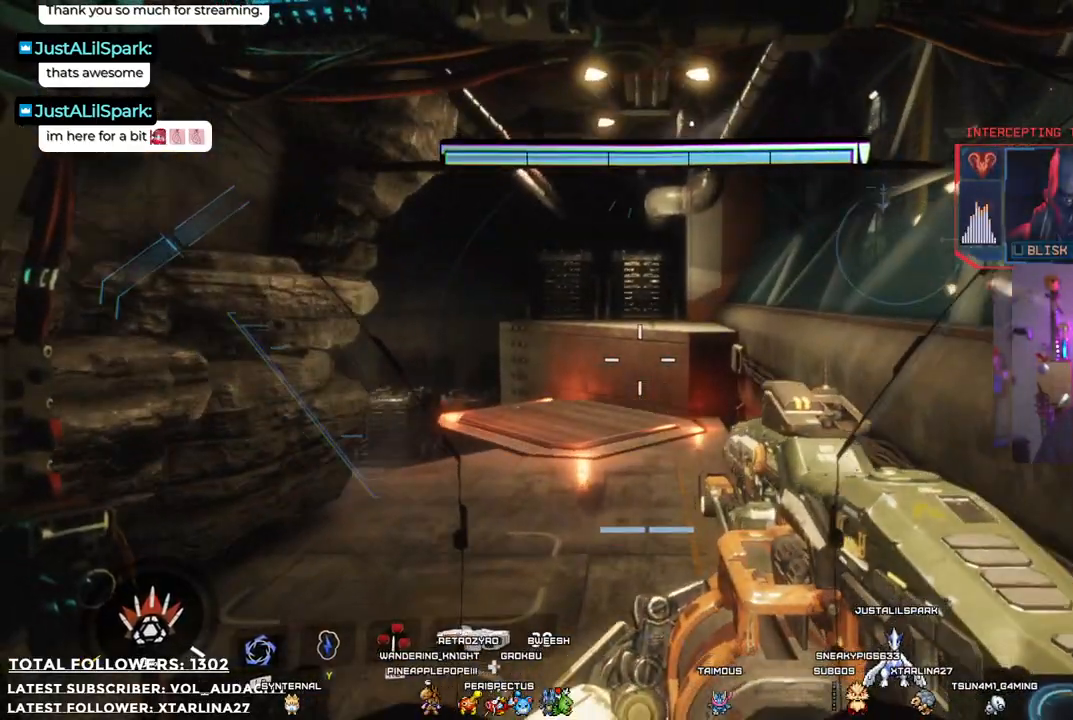
{"buttons": [], "left_stick": "up-right", "right_stick": "down-left", "events": [[234, "left_stick", "up-right"], [317, "right_stick", "down-left"]]}
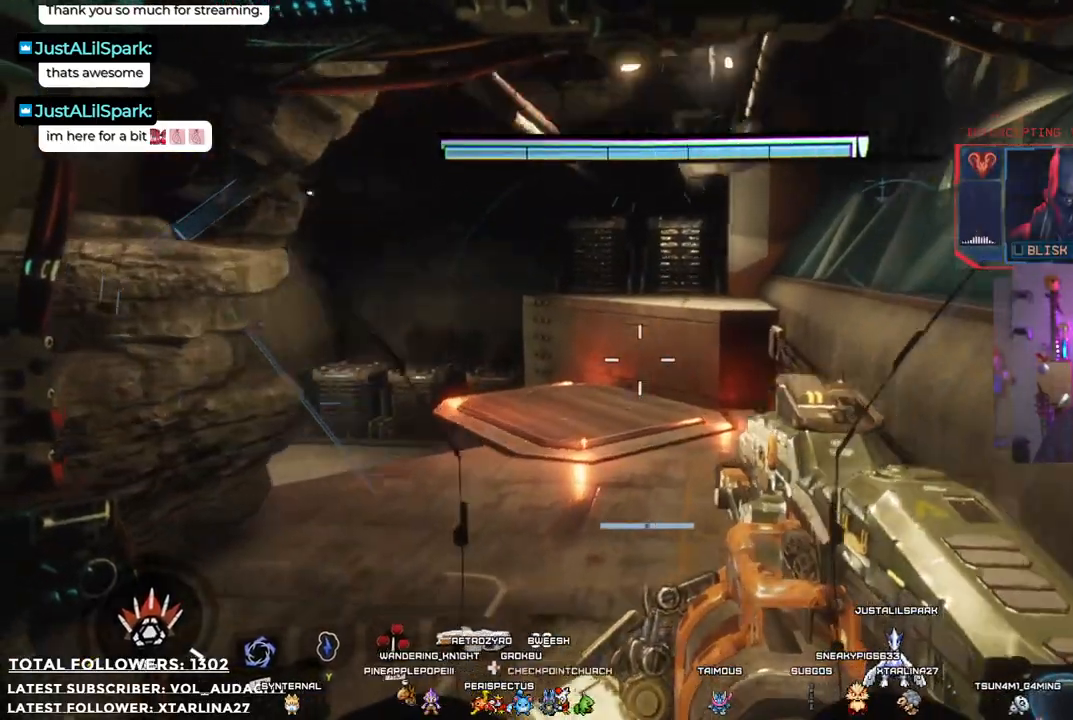
{"buttons": [], "left_stick": "up-right", "right_stick": "down-left", "events": [[100, "right_stick", "center"], [418, "right_stick", "down-left"]]}
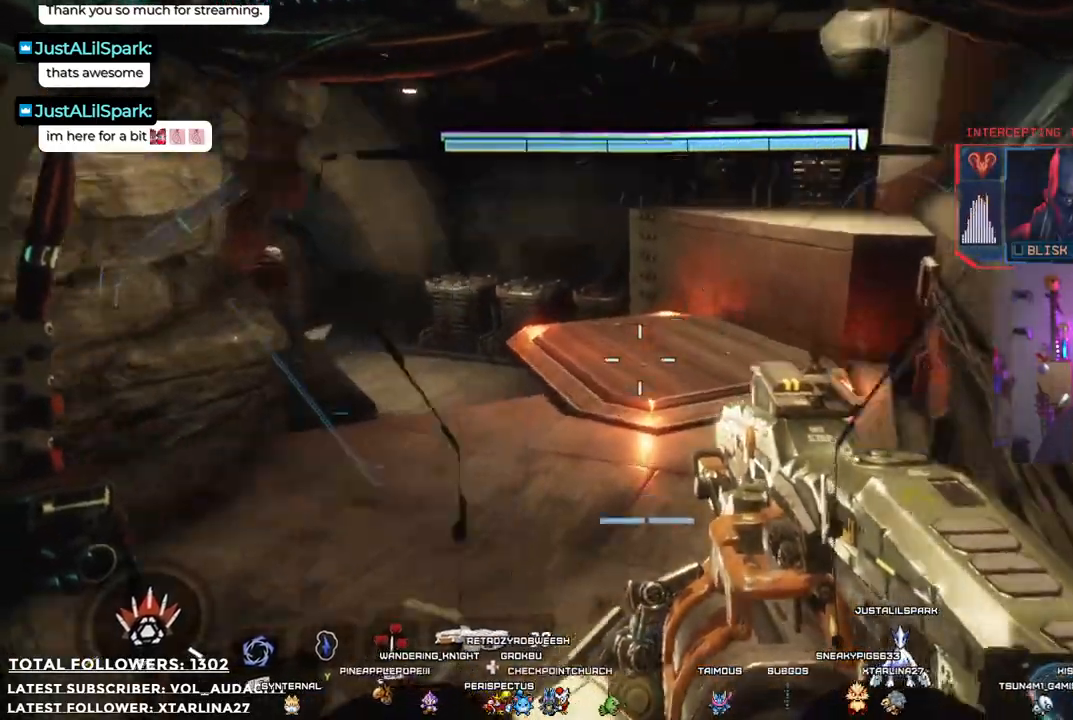
{"buttons": [], "left_stick": "up-right", "right_stick": "center"}
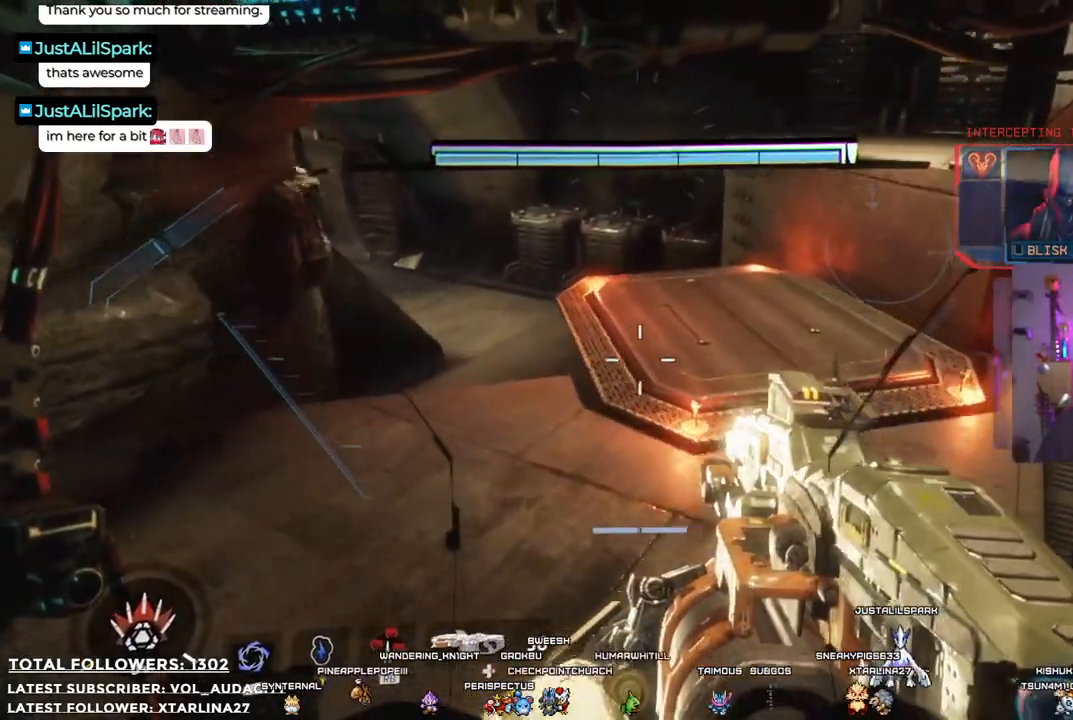
{"buttons": [], "left_stick": "up-right", "right_stick": "center", "events": [[100, "right_stick", "left"], [468, "right_stick", "center"]]}
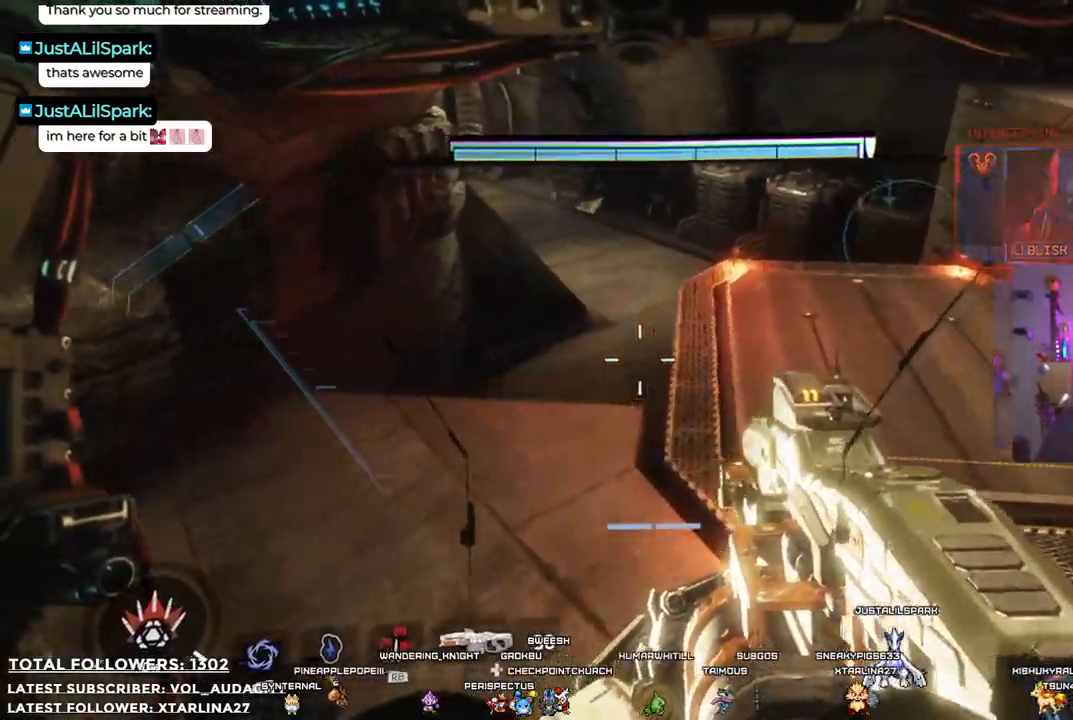
{"buttons": [], "left_stick": "up-right", "right_stick": "center", "events": []}
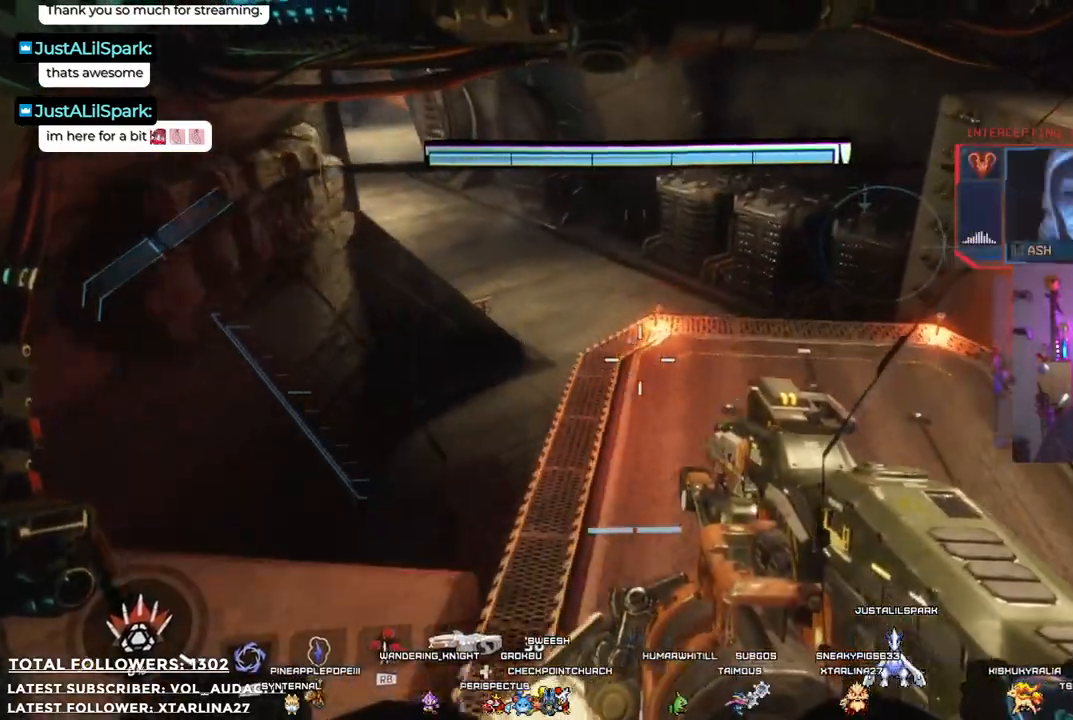
{"buttons": [], "left_stick": "up-right", "right_stick": "left", "events": [[417, "right_stick", "left"]]}
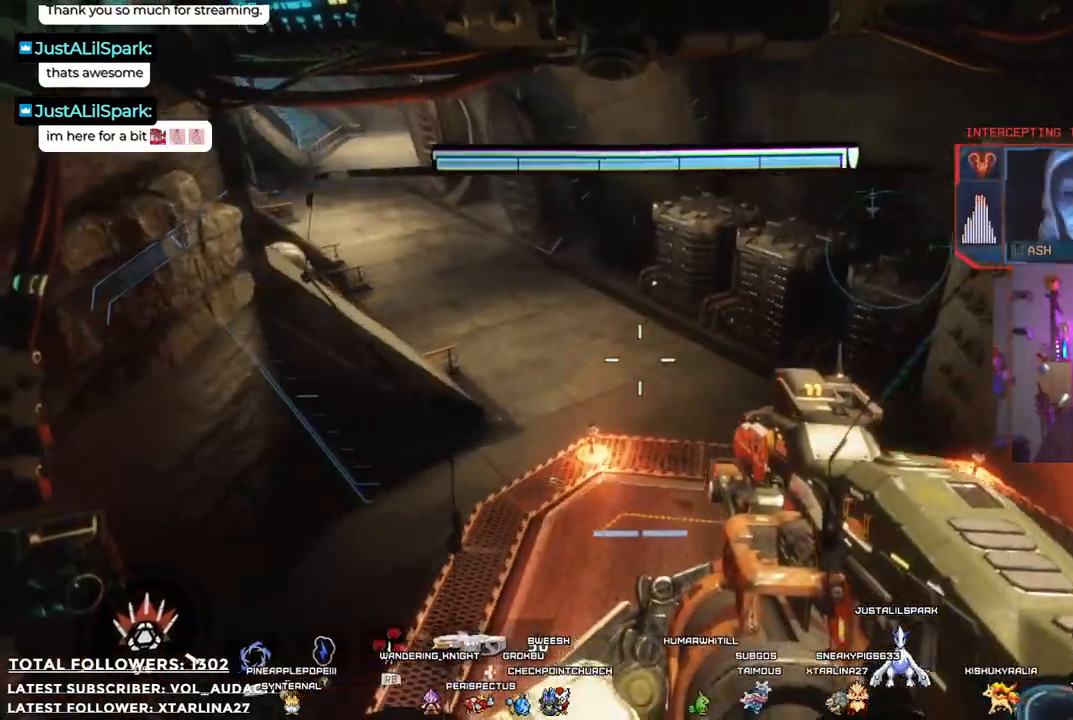
{"buttons": [], "left_stick": "up-right", "right_stick": "center", "events": [[234, "right_stick", "center"]]}
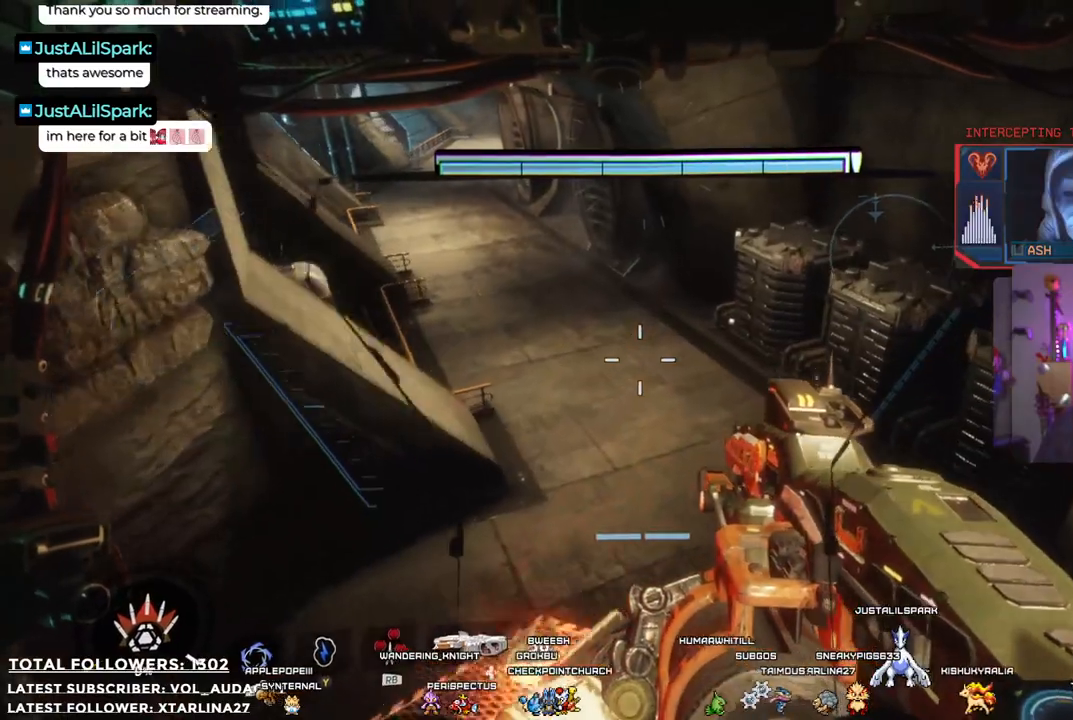
{"buttons": [], "left_stick": "up-right", "right_stick": "up-left", "events": [[83, "right_stick", "up-left"]]}
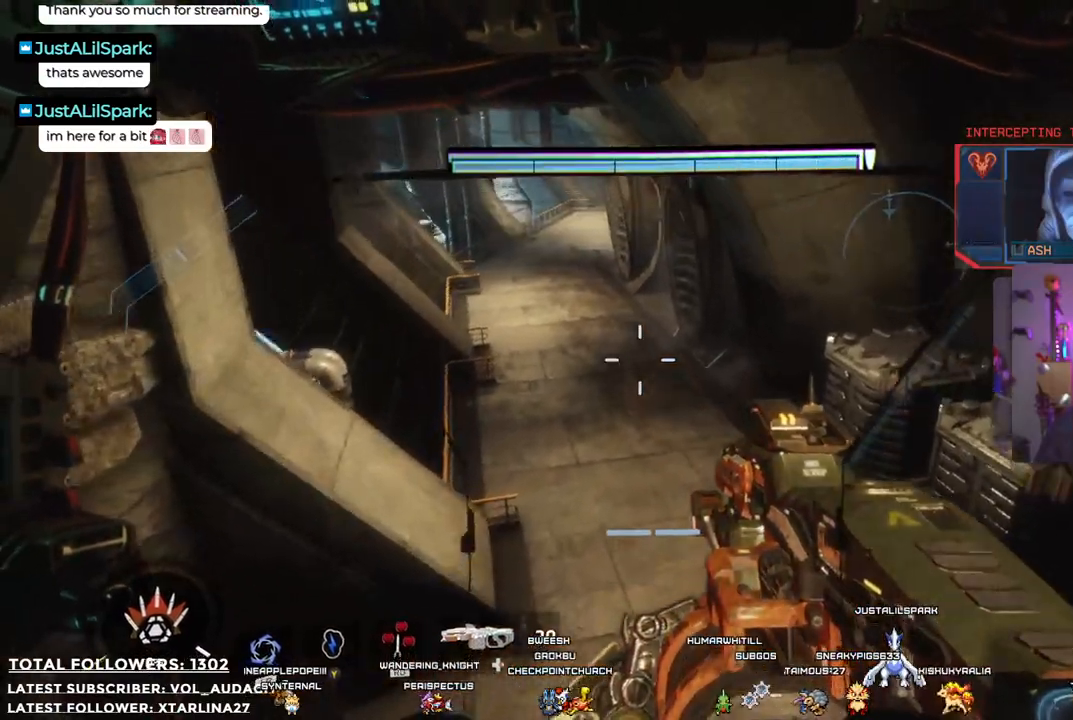
{"buttons": [], "left_stick": "up", "right_stick": "center", "events": [[117, "left_stick", "up"], [384, "right_stick", "center"]]}
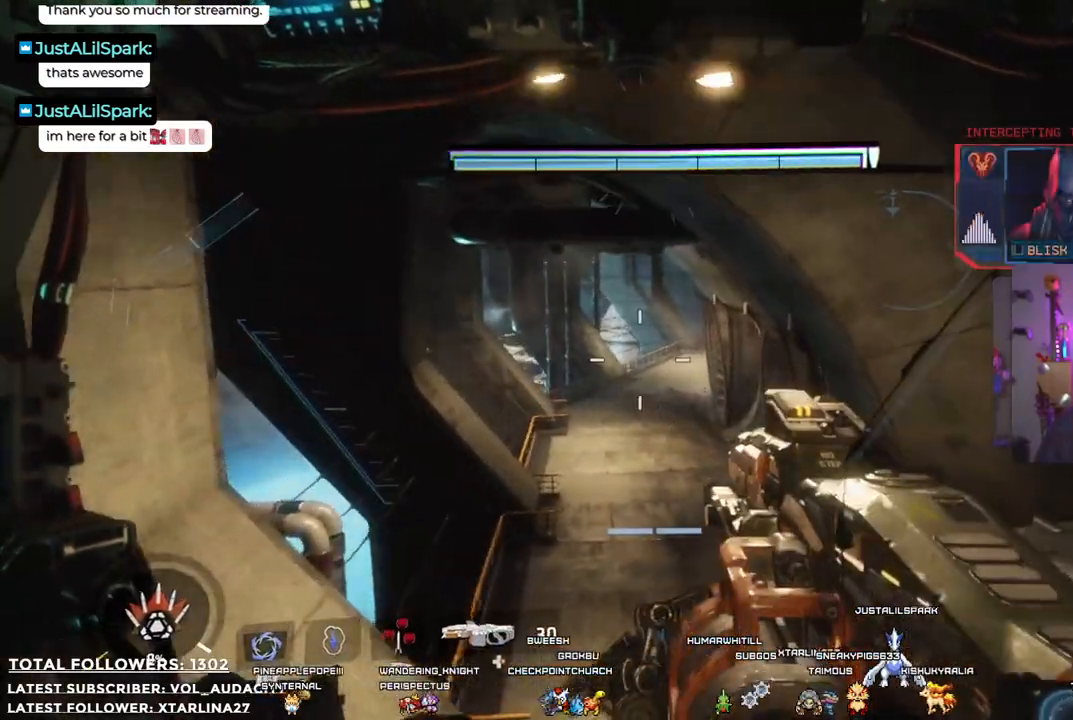
{"buttons": [], "left_stick": "up", "right_stick": "center", "events": []}
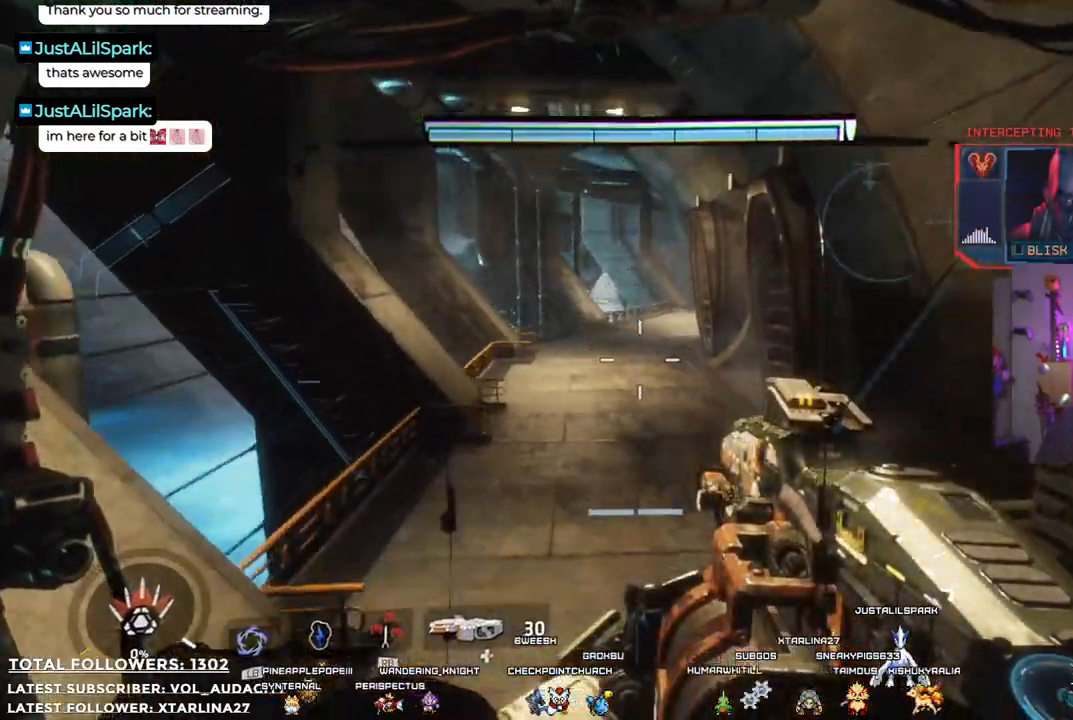
{"buttons": [], "left_stick": "up", "right_stick": "center", "events": [[50, "right_stick", "up"], [233, "right_stick", "center"]]}
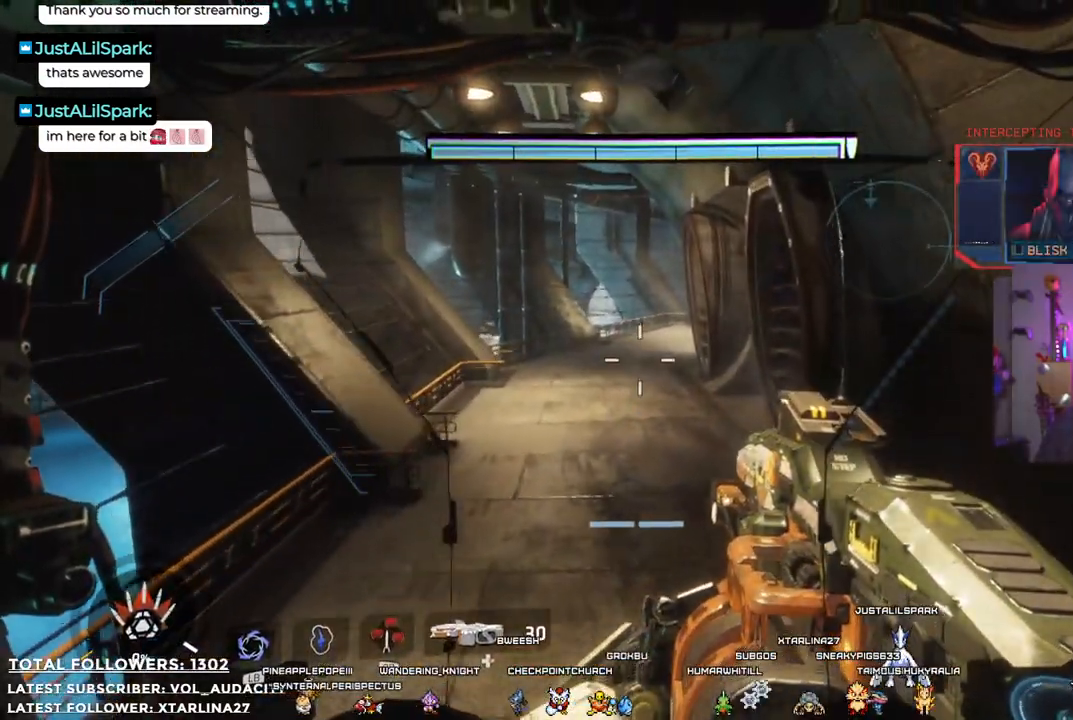
{"buttons": [], "left_stick": "up", "right_stick": "center", "events": [[218, "L3", "down"], [385, "L3", "up"]]}
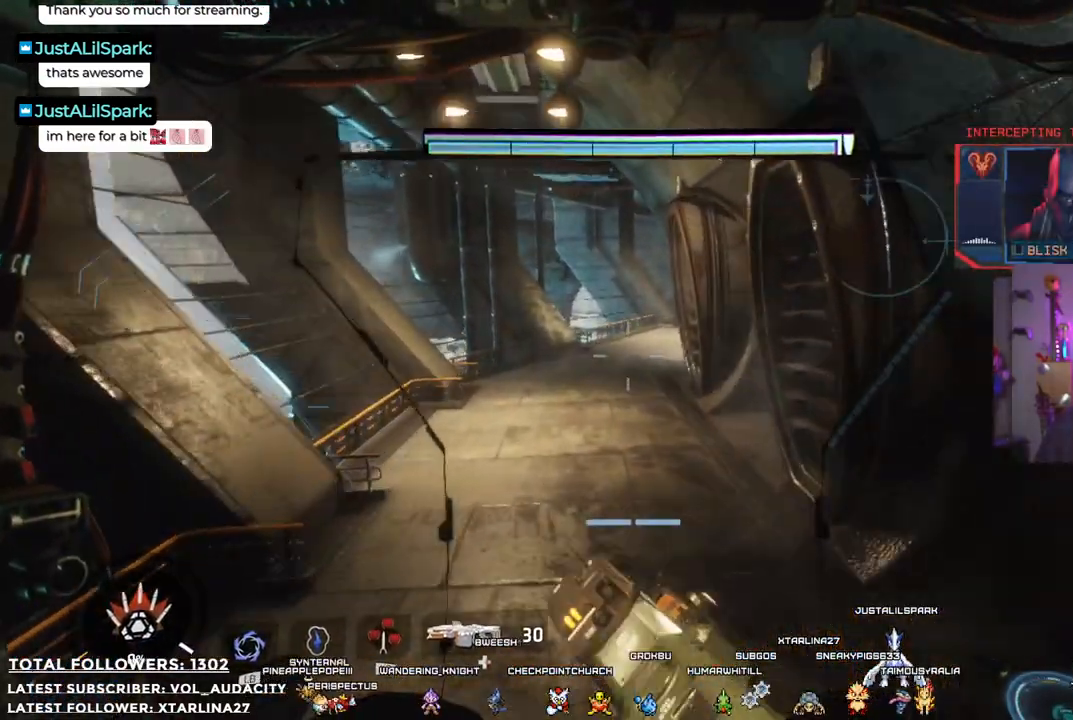
{"buttons": [], "left_stick": "up", "right_stick": "center", "events": []}
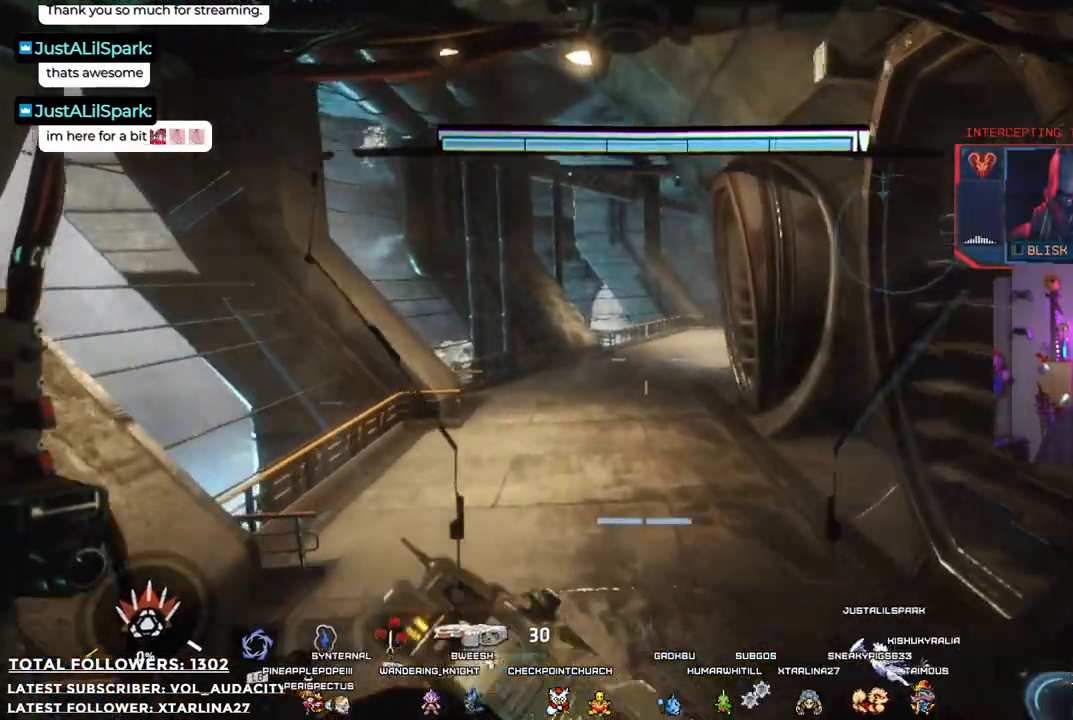
{"buttons": [], "left_stick": "up", "right_stick": "center", "events": []}
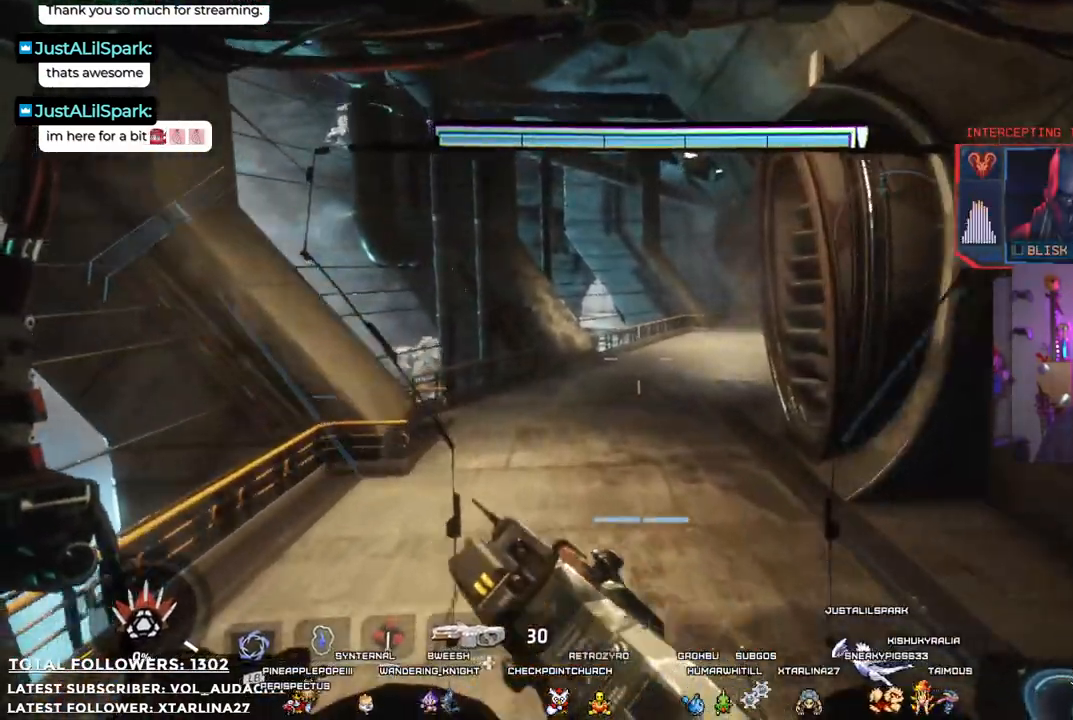
{"buttons": [], "left_stick": "up", "right_stick": "center", "events": []}